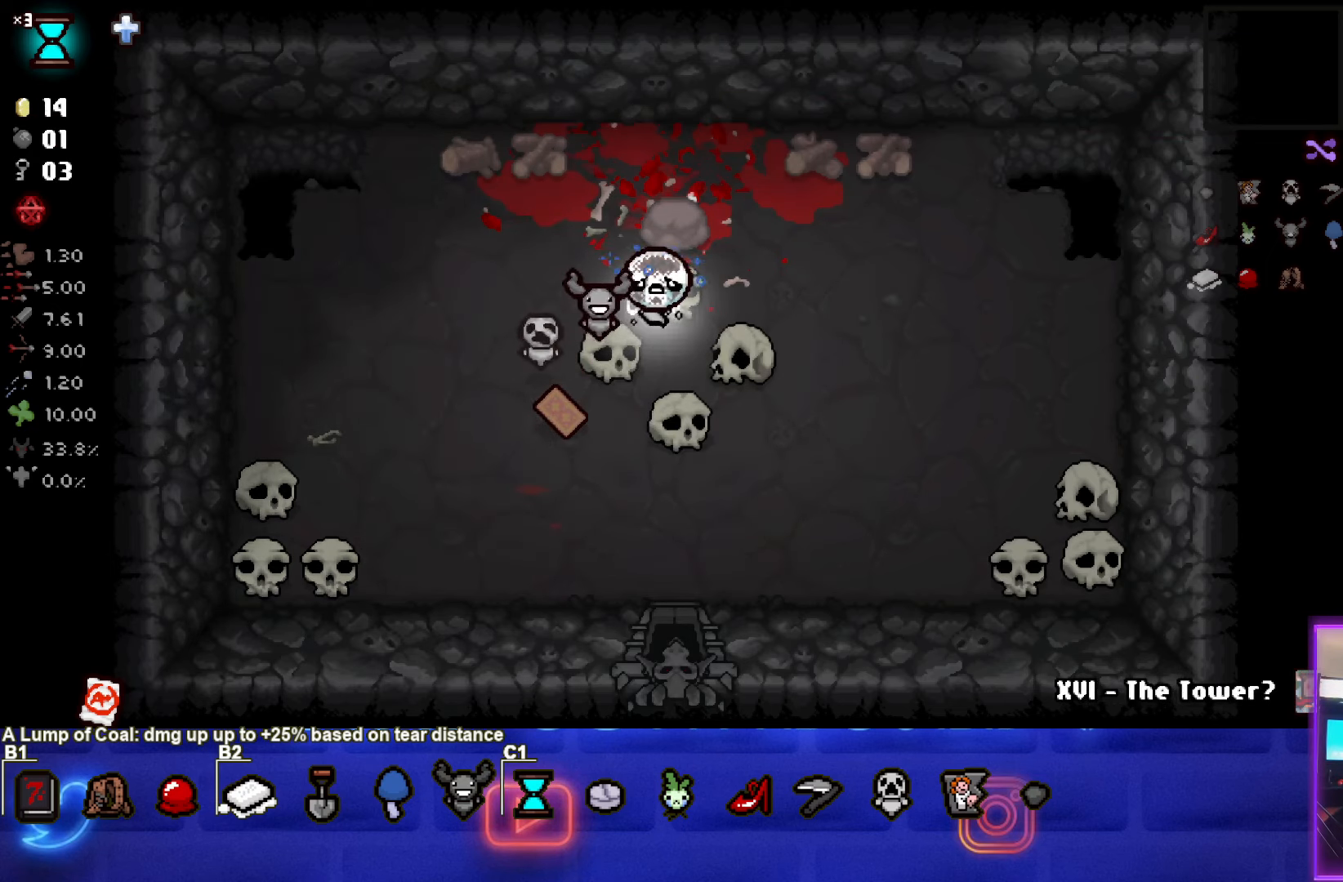
Gameplay with a controller (PlayStation layout); each line is a JSON object with the inputs held at the frame after it. "events" lists button and stick changes between this image and that frame as [ms after this image, input, new state], when the widget could be followed in between. Not read: right_stick.
{"buttons": [], "left_stick": "center", "events": []}
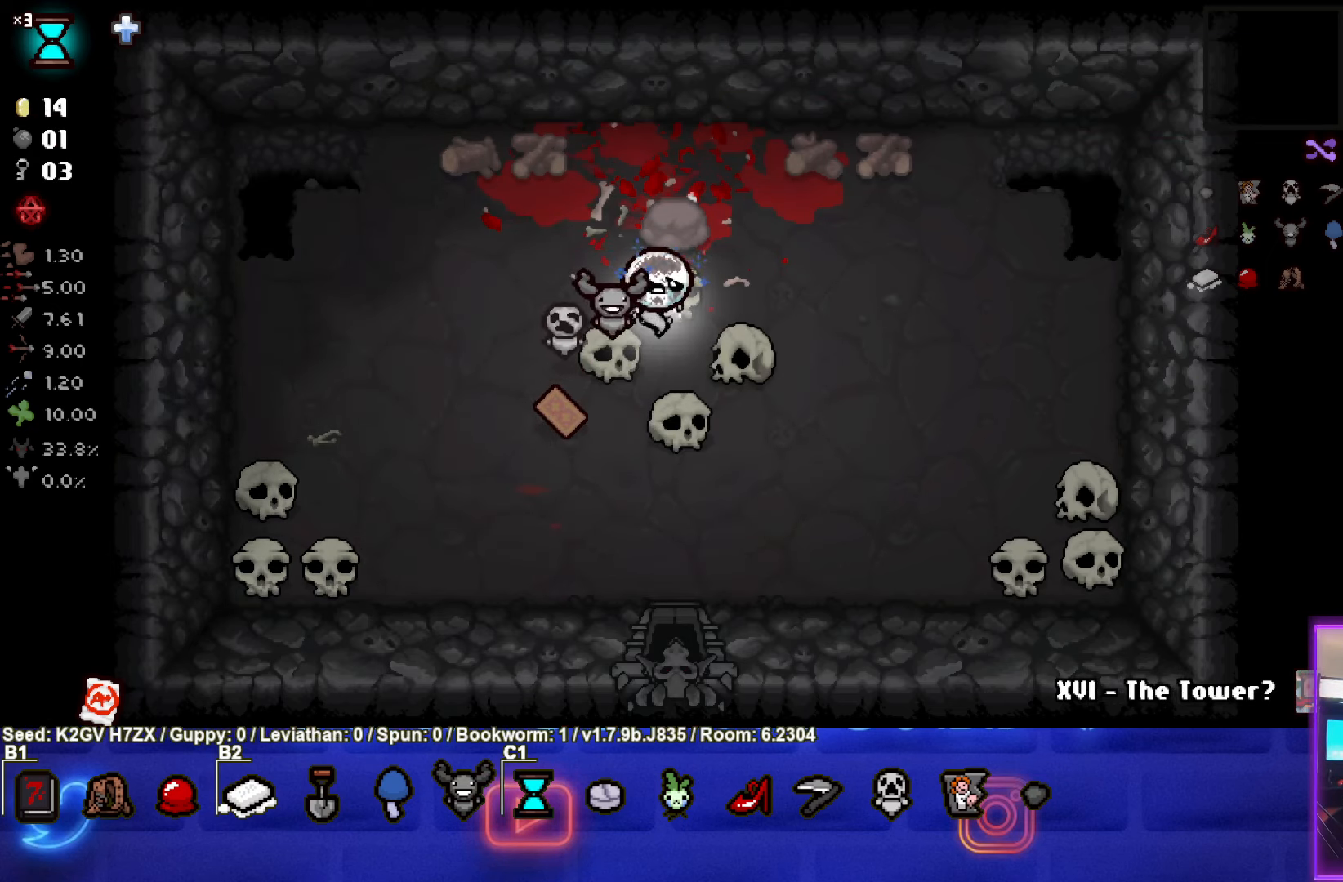
{"buttons": [], "left_stick": "center", "events": []}
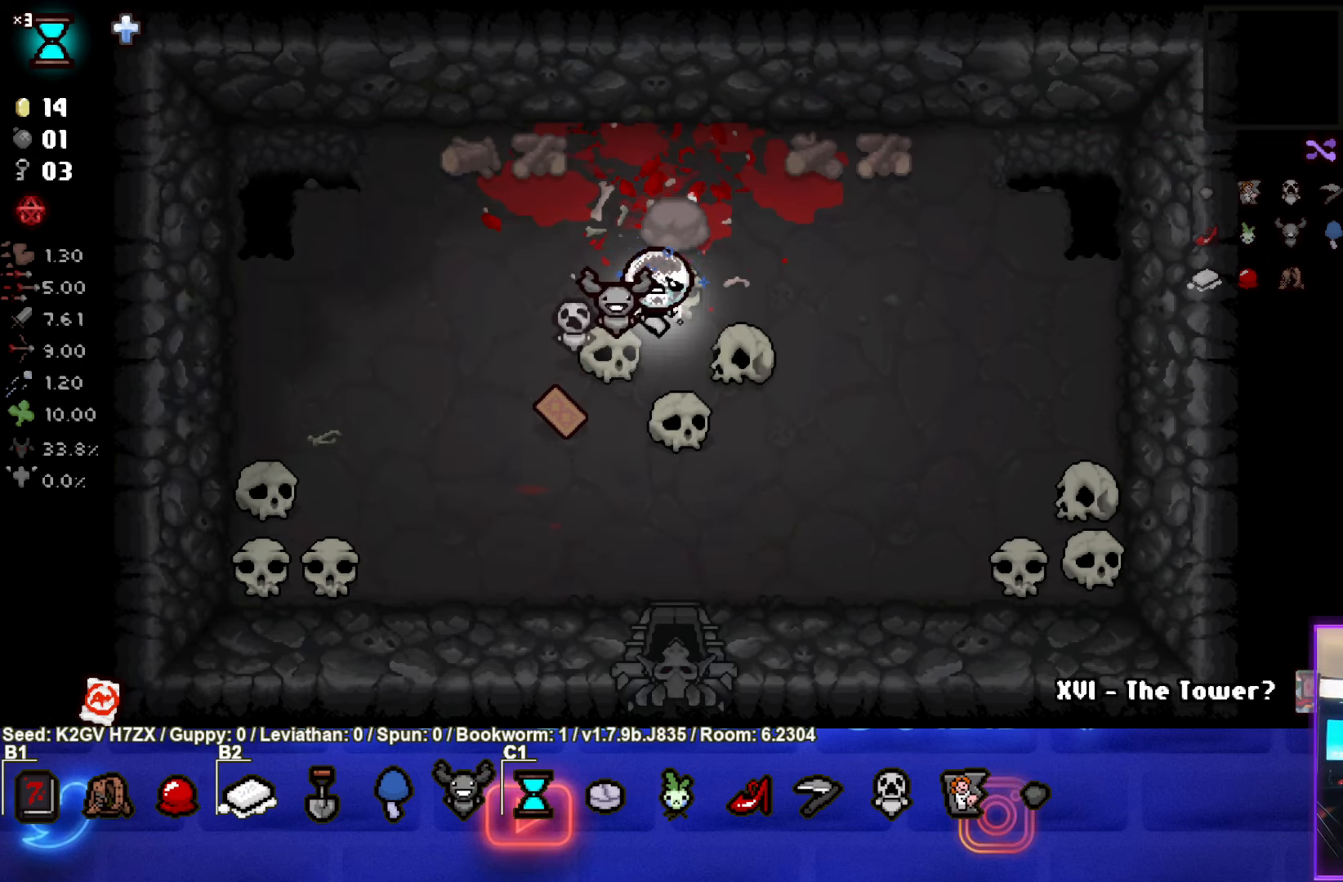
{"buttons": [], "left_stick": "center", "events": []}
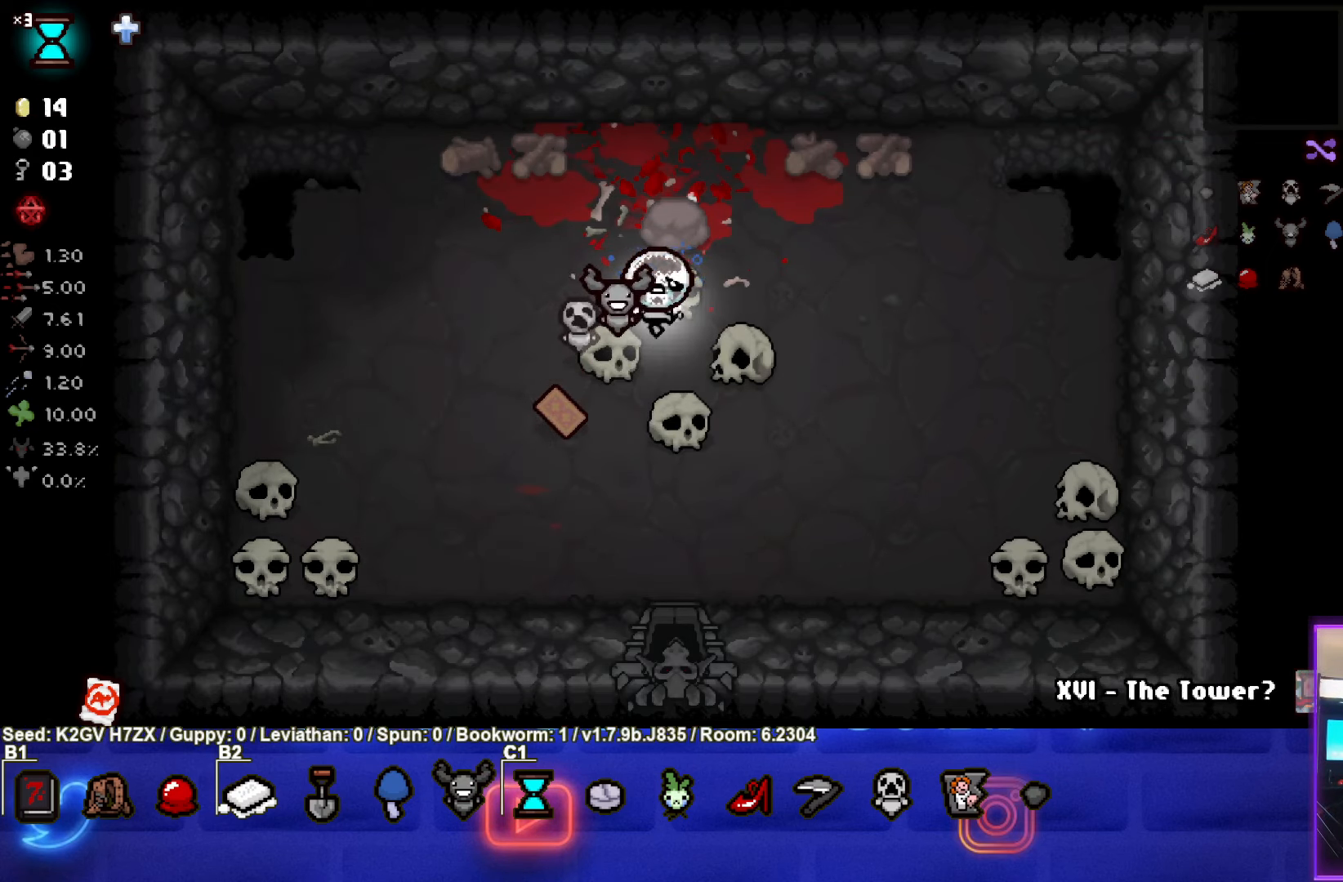
{"buttons": [], "left_stick": "center", "events": []}
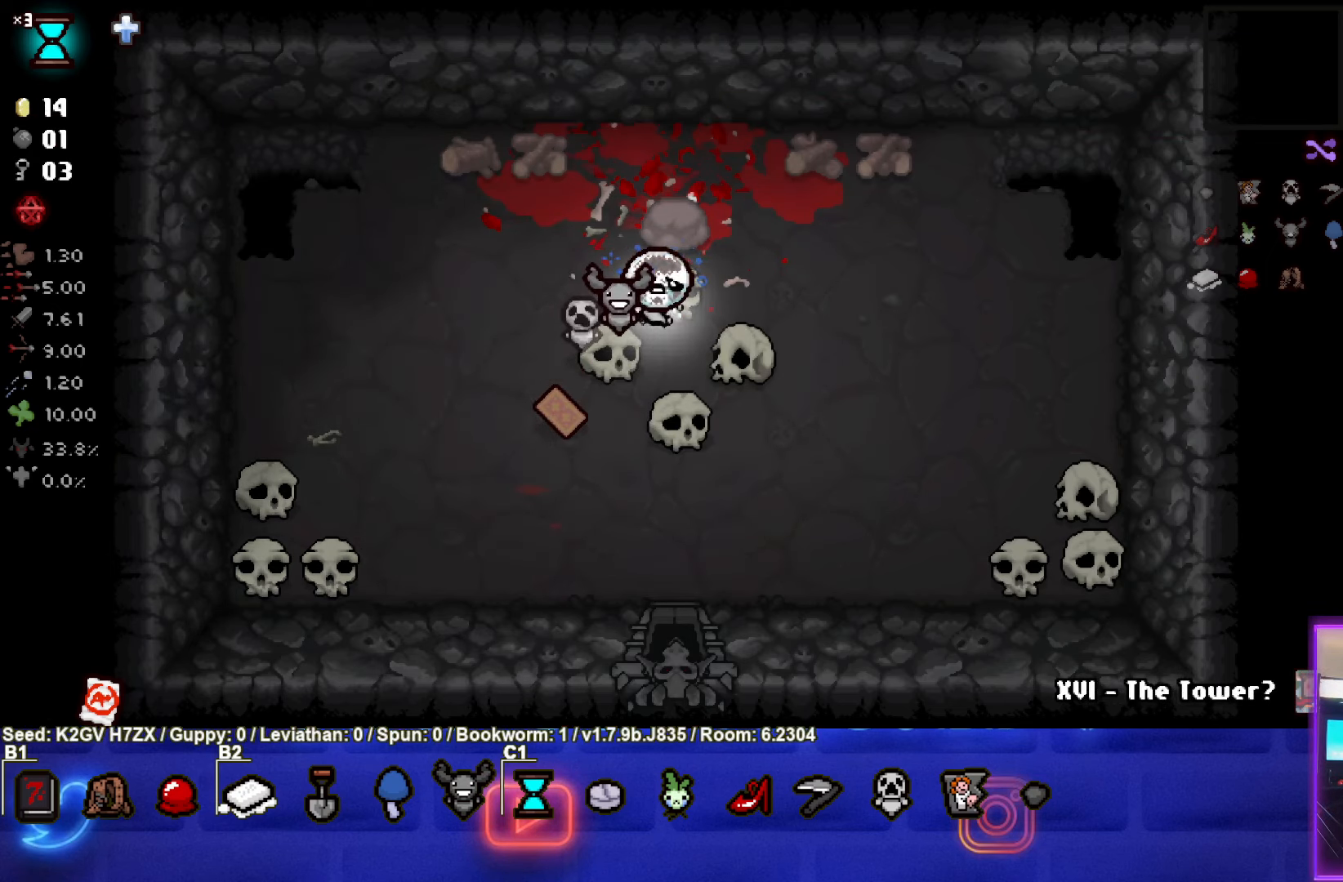
{"buttons": [], "left_stick": "center", "events": []}
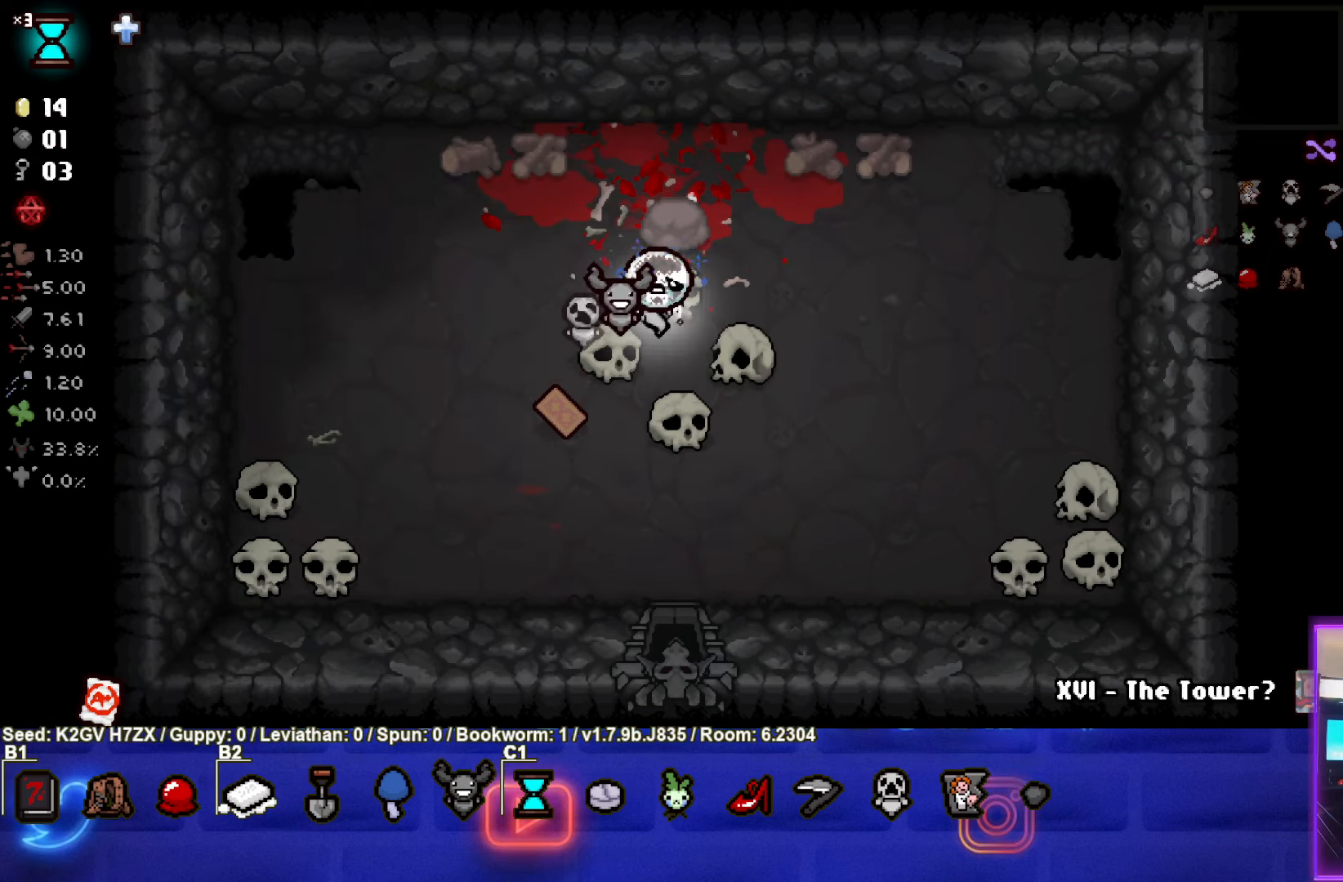
{"buttons": [], "left_stick": "center", "events": []}
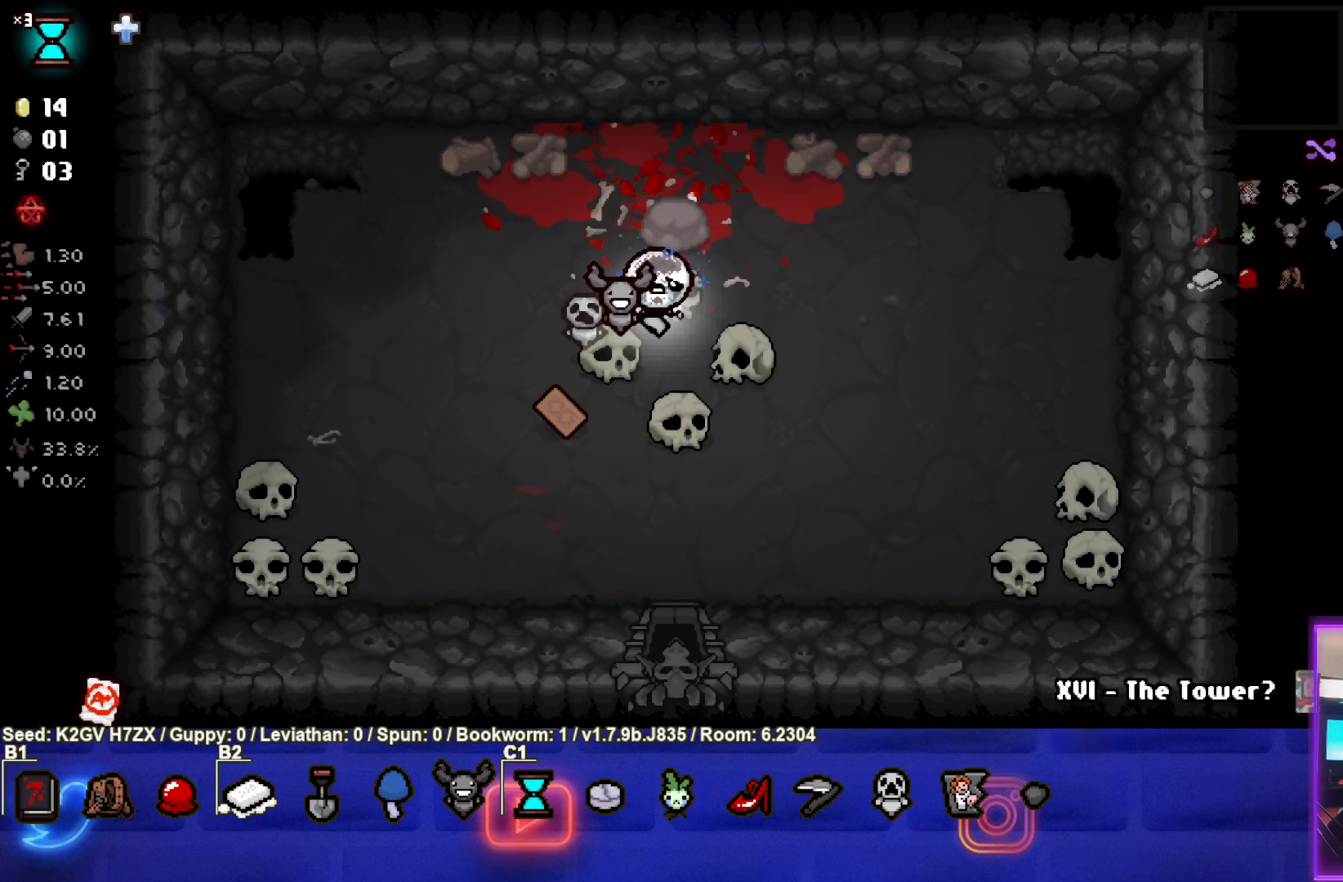
{"buttons": [], "left_stick": "center", "events": [[100, "left_stick", "down-right"], [500, "left_stick", "center"]]}
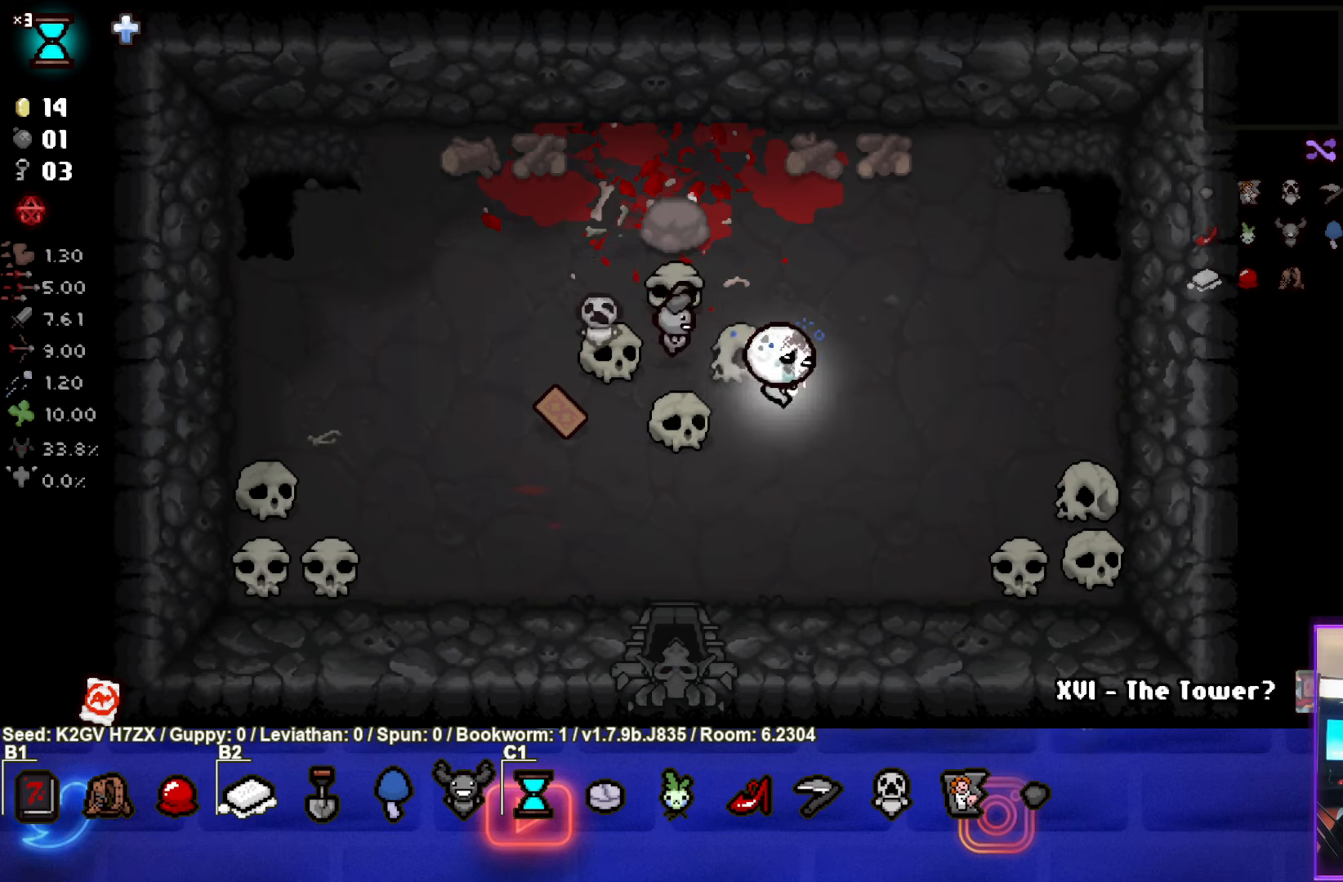
{"buttons": [], "left_stick": "right", "events": [[350, "left_stick", "right"]]}
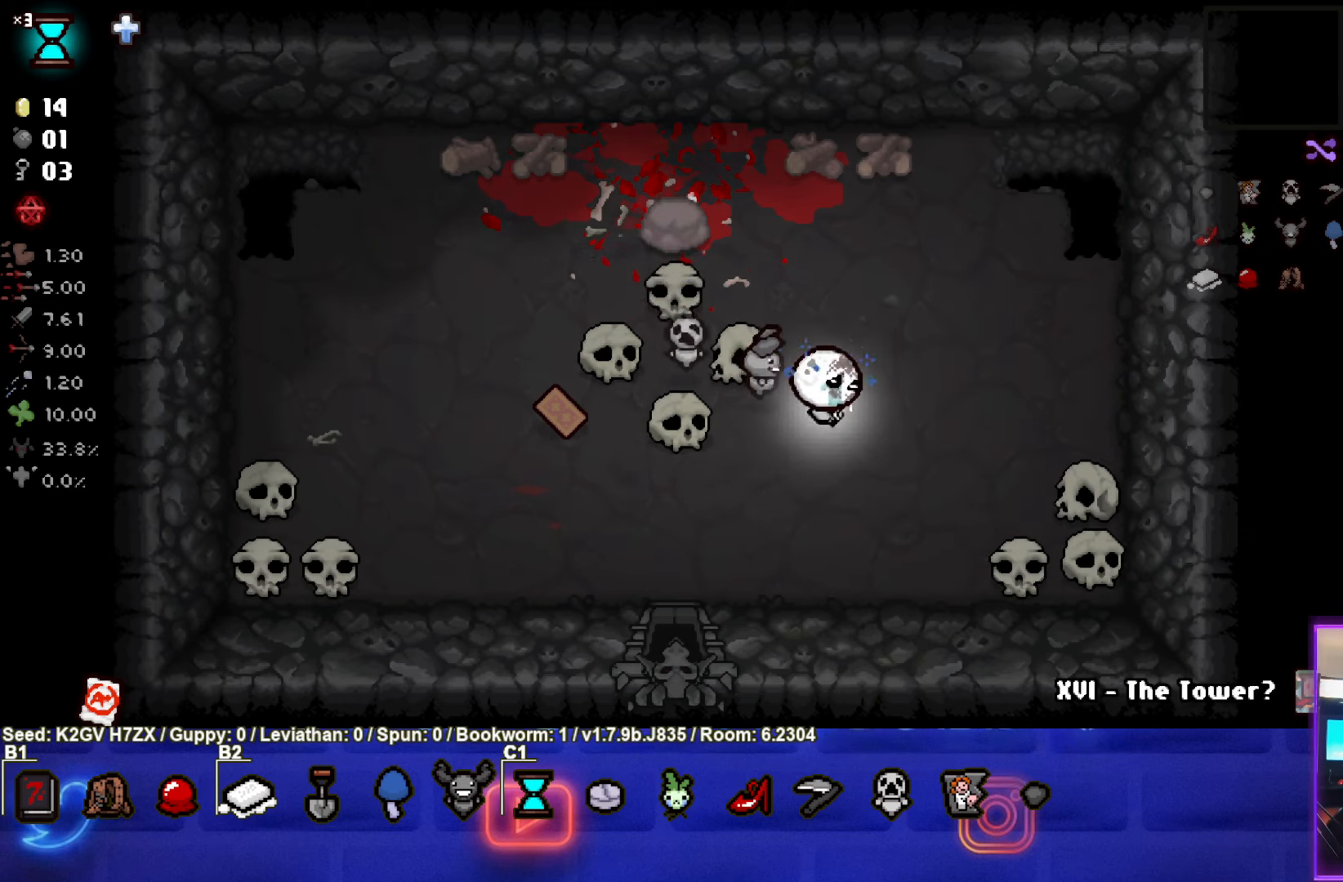
{"buttons": [], "left_stick": "down-right", "events": [[33, "left_stick", "down-right"]]}
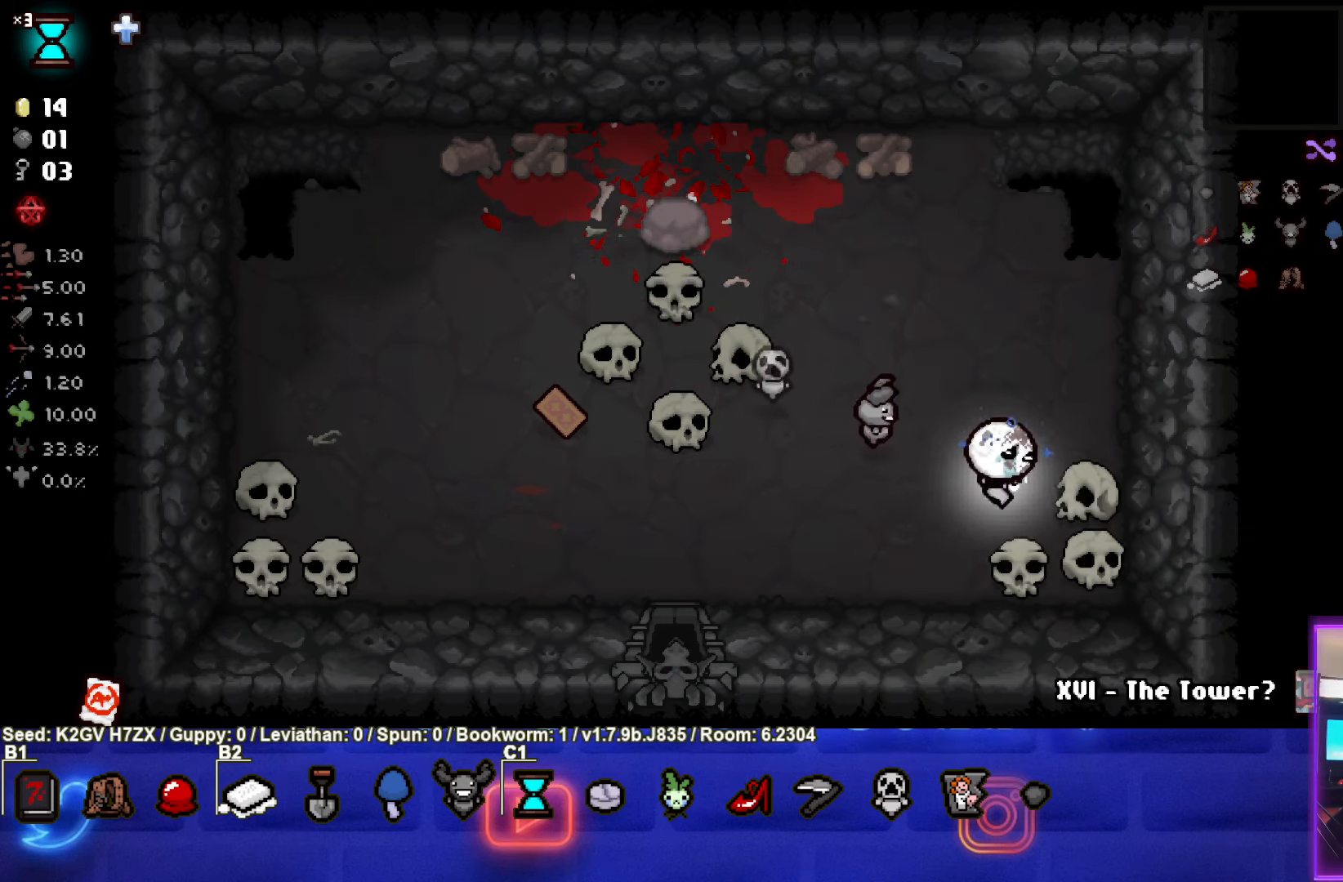
{"buttons": [], "left_stick": "up-left", "events": [[17, "left_stick", "center"], [267, "left_stick", "up-left"], [300, "L1", "down"], [400, "L1", "up"]]}
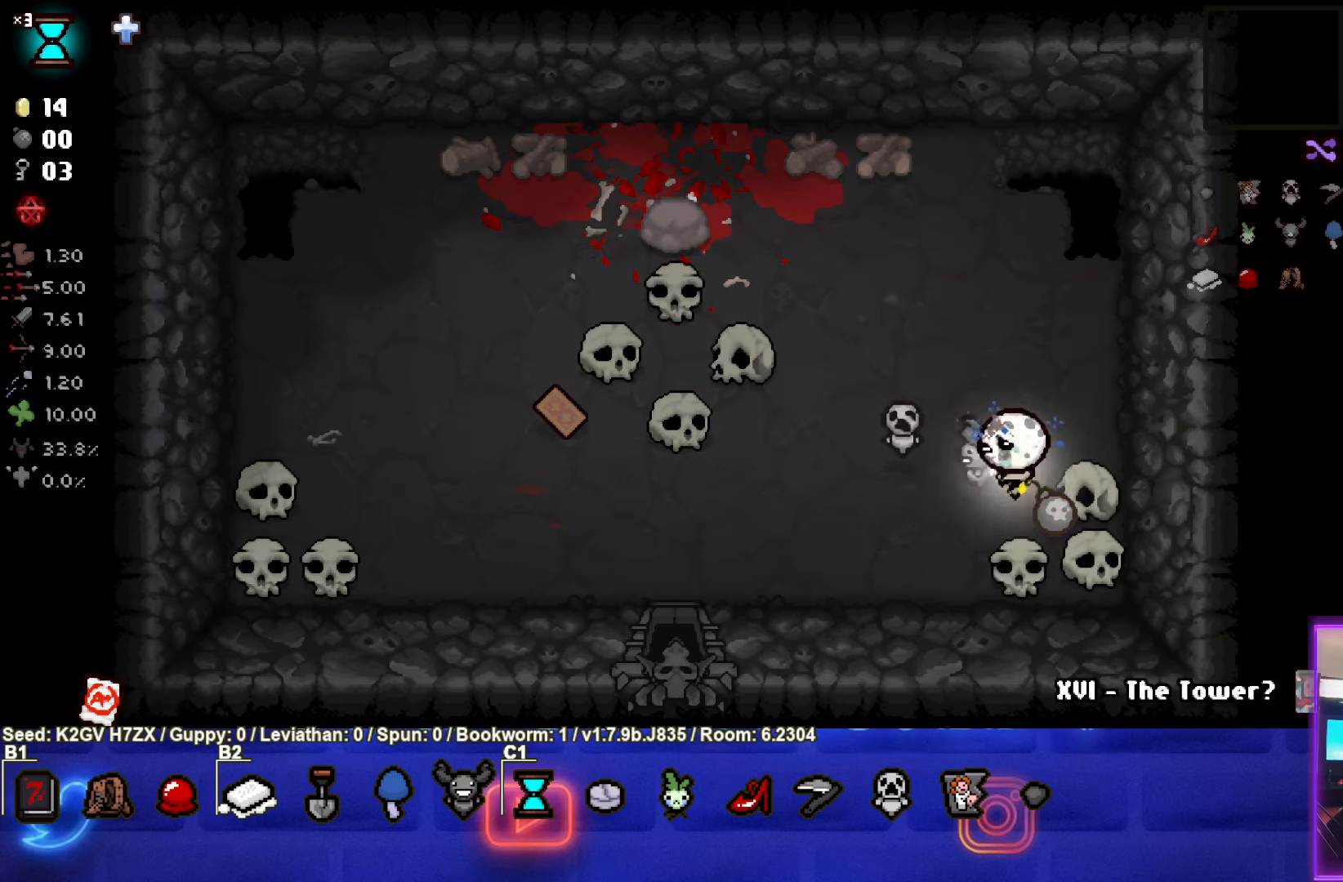
{"buttons": [], "left_stick": "left", "events": [[117, "left_stick", "left"]]}
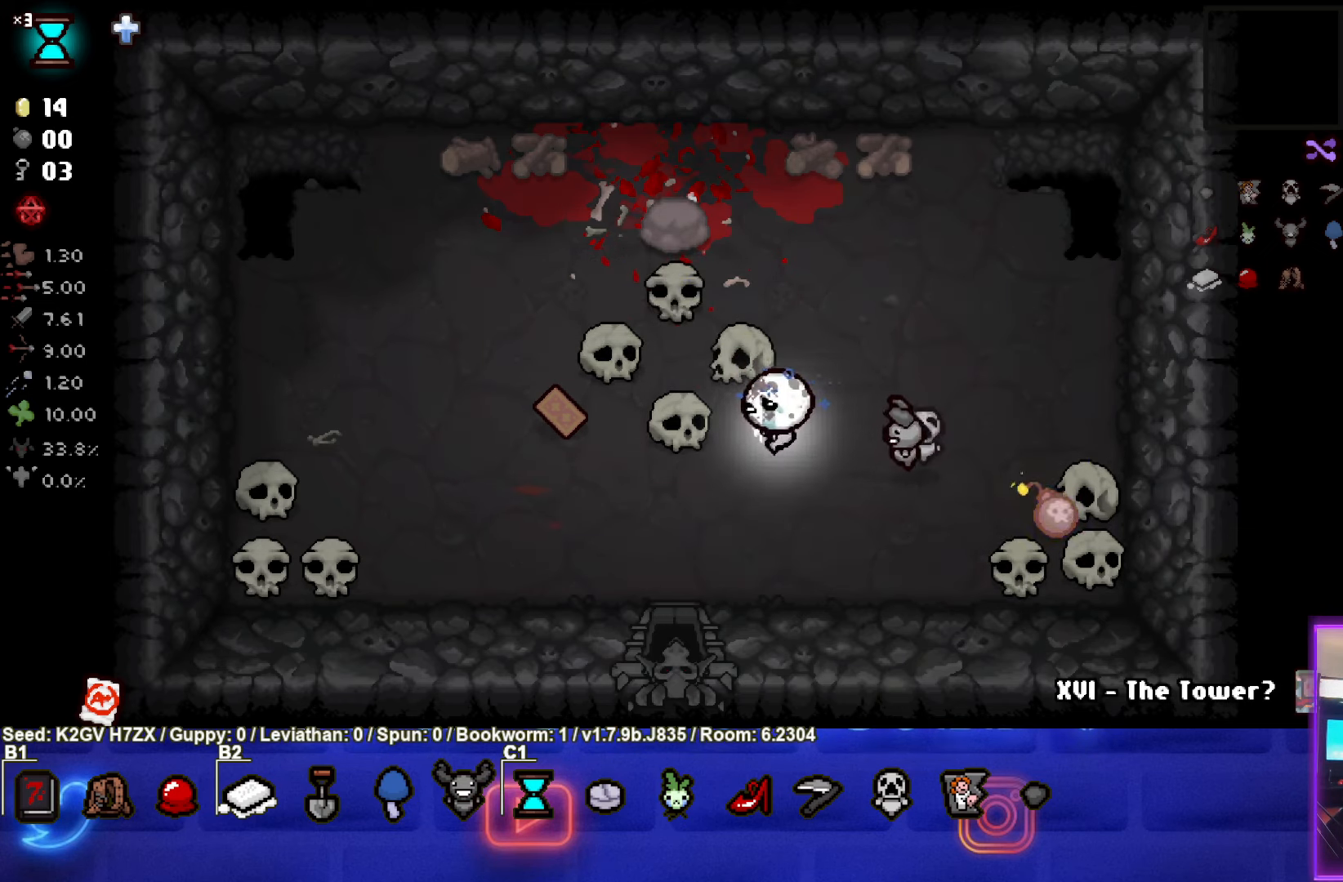
{"buttons": [], "left_stick": "center", "events": [[50, "left_stick", "center"]]}
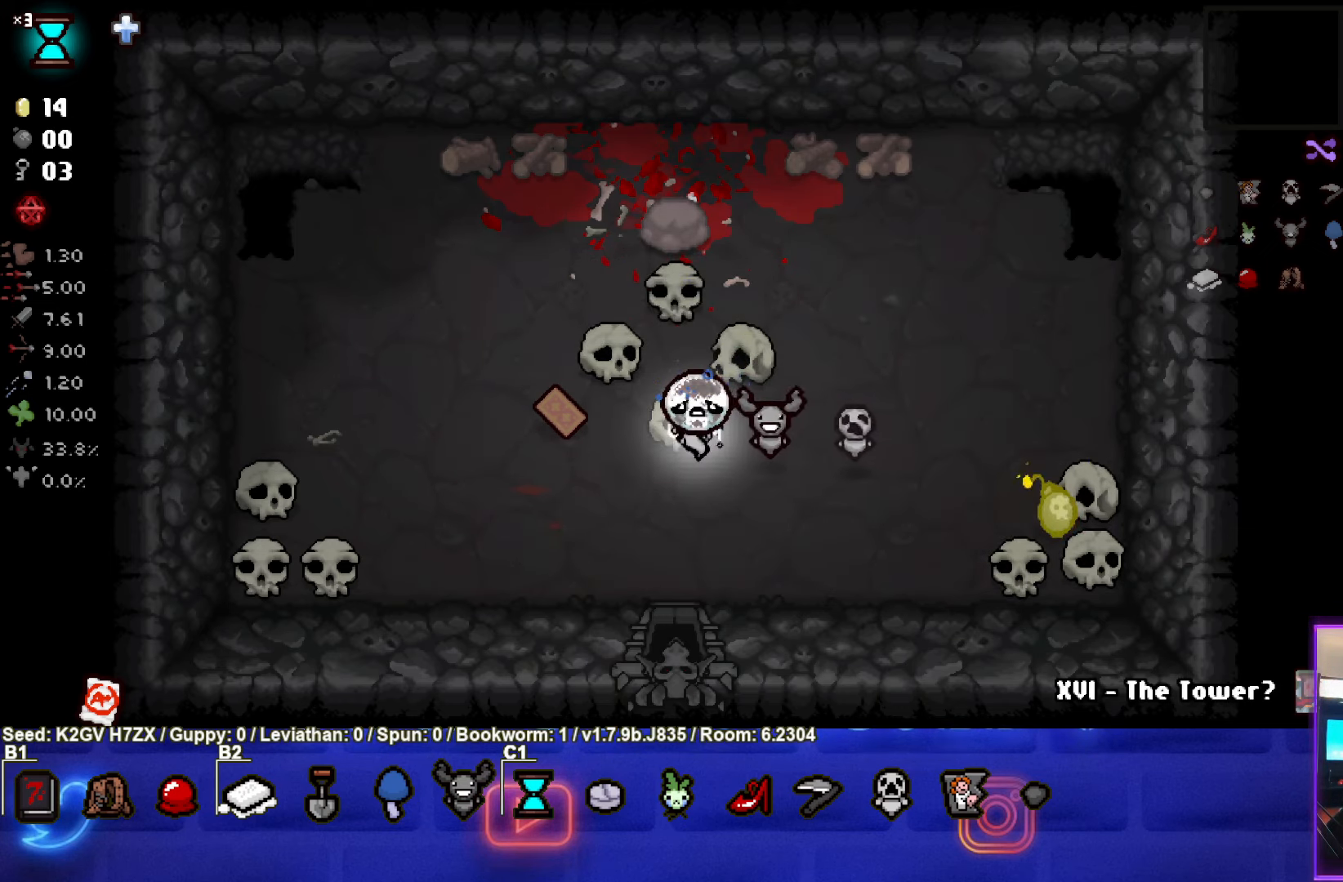
{"buttons": [], "left_stick": "center", "events": []}
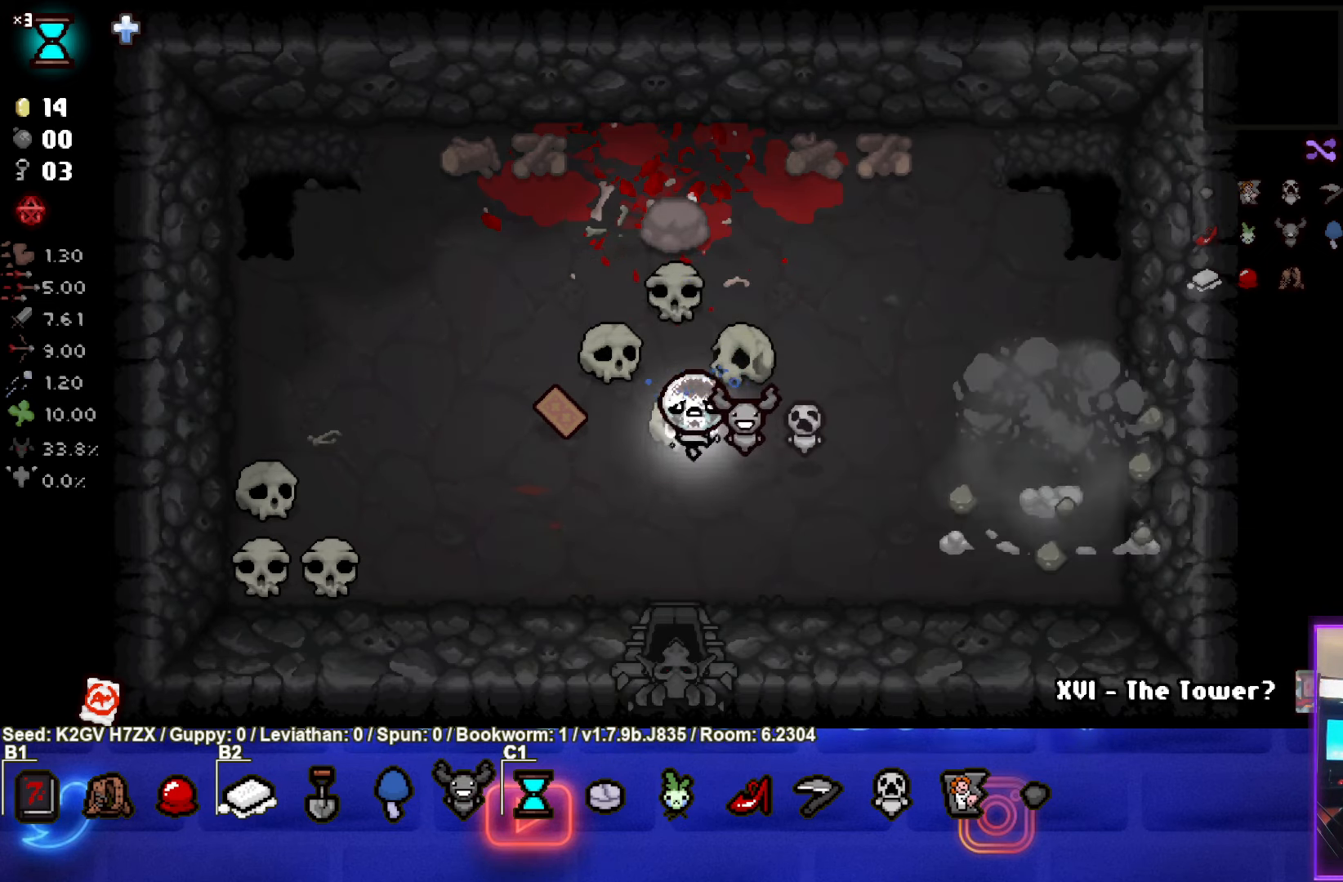
{"buttons": [], "left_stick": "left", "events": [[50, "left_stick", "down-right"], [433, "left_stick", "center"], [500, "left_stick", "left"]]}
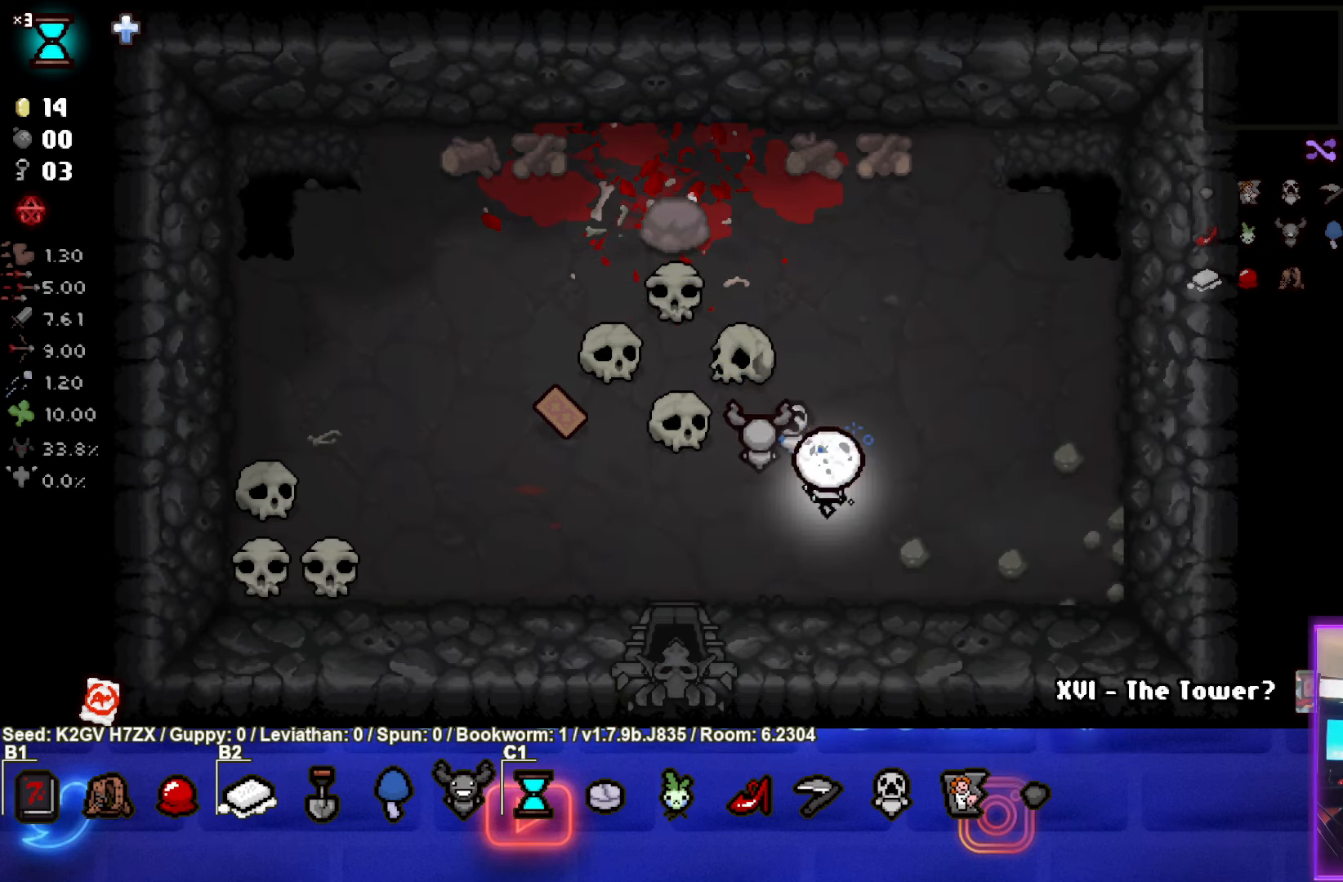
{"buttons": [], "left_stick": "center", "events": [[367, "left_stick", "center"]]}
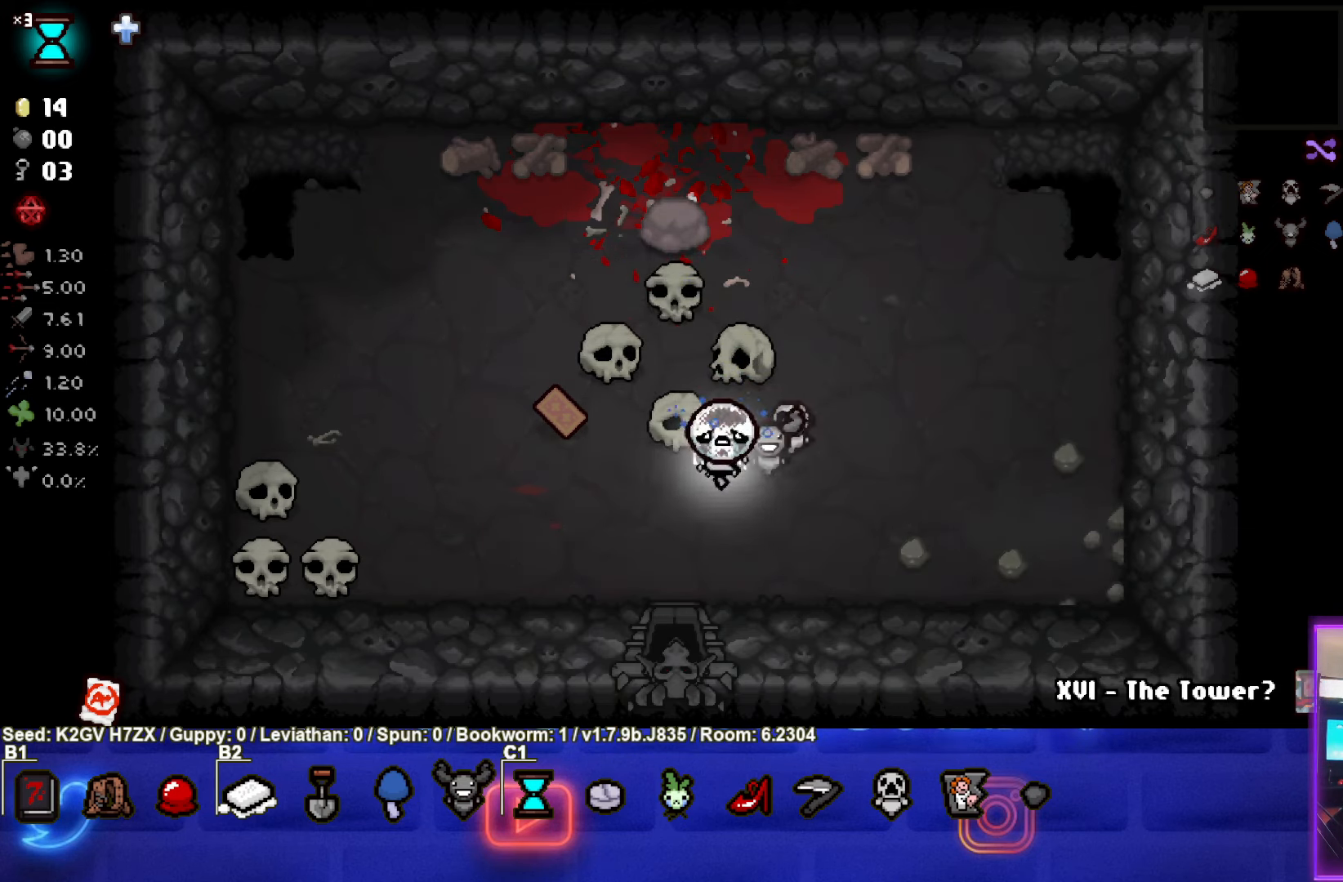
{"buttons": [], "left_stick": "down-left", "events": [[17, "left_stick", "left"], [500, "left_stick", "down-left"]]}
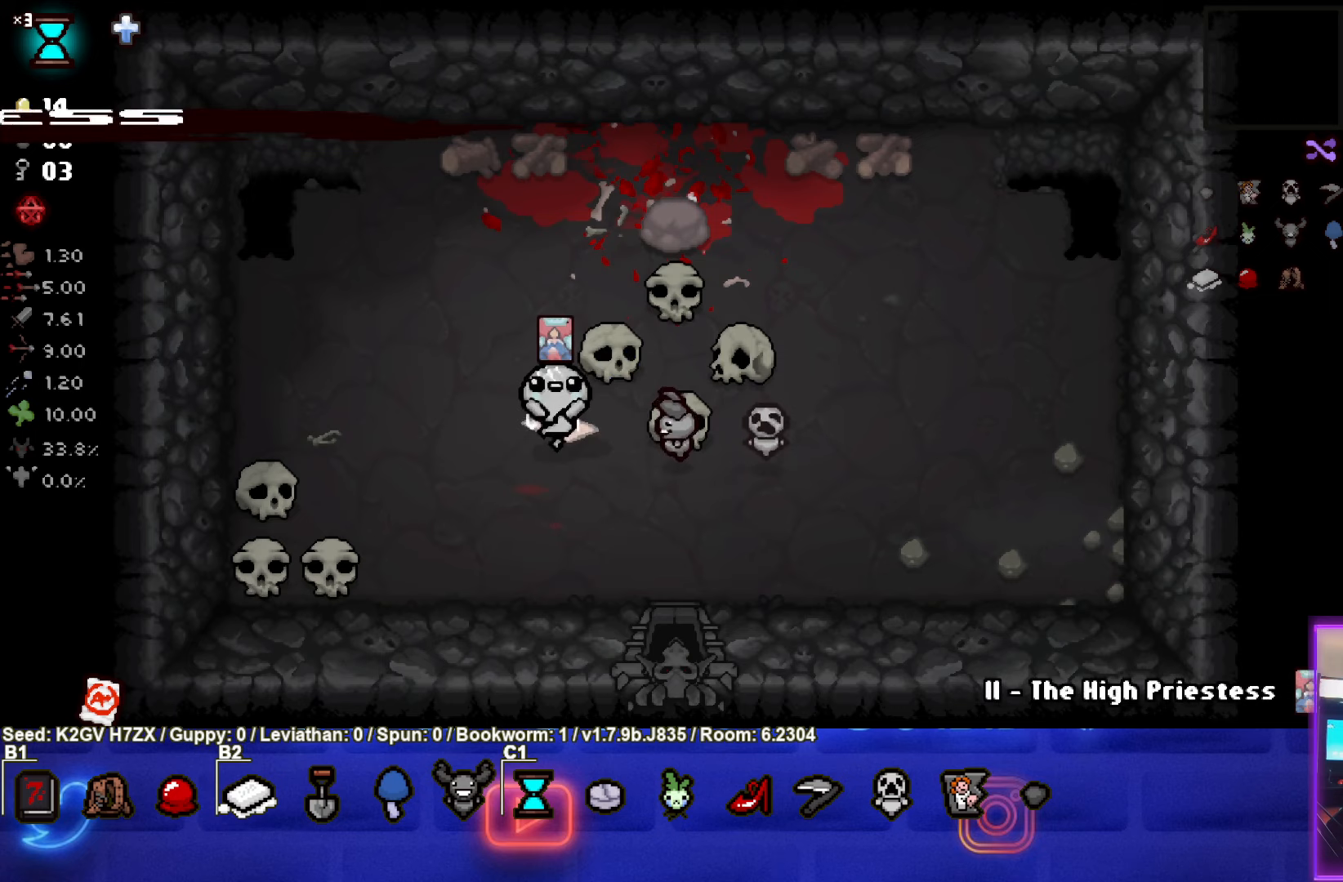
{"buttons": [], "left_stick": "center", "events": [[150, "left_stick", "center"]]}
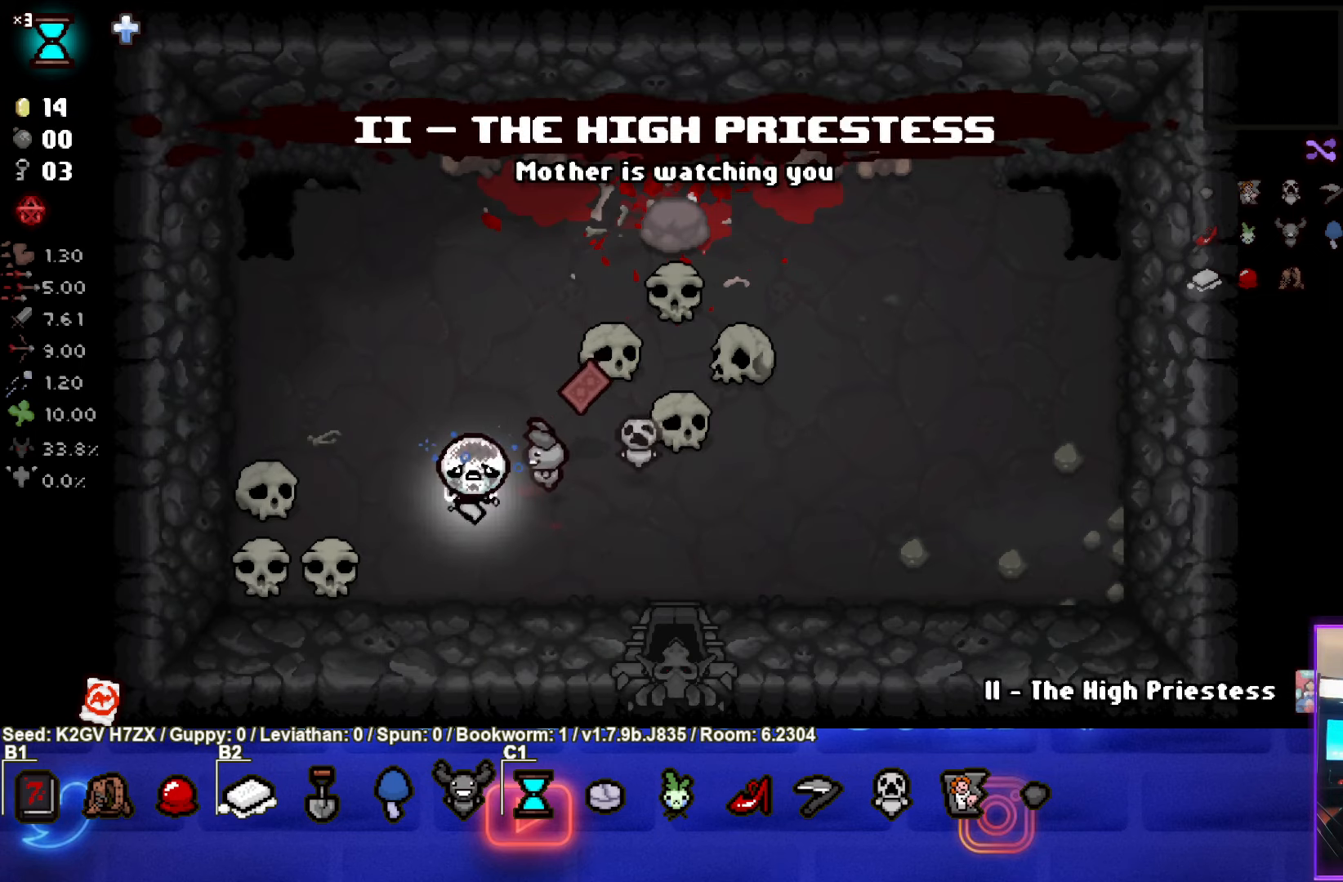
{"buttons": [], "left_stick": "up-right", "events": [[217, "left_stick", "down-right"], [400, "left_stick", "center"], [483, "left_stick", "up-right"]]}
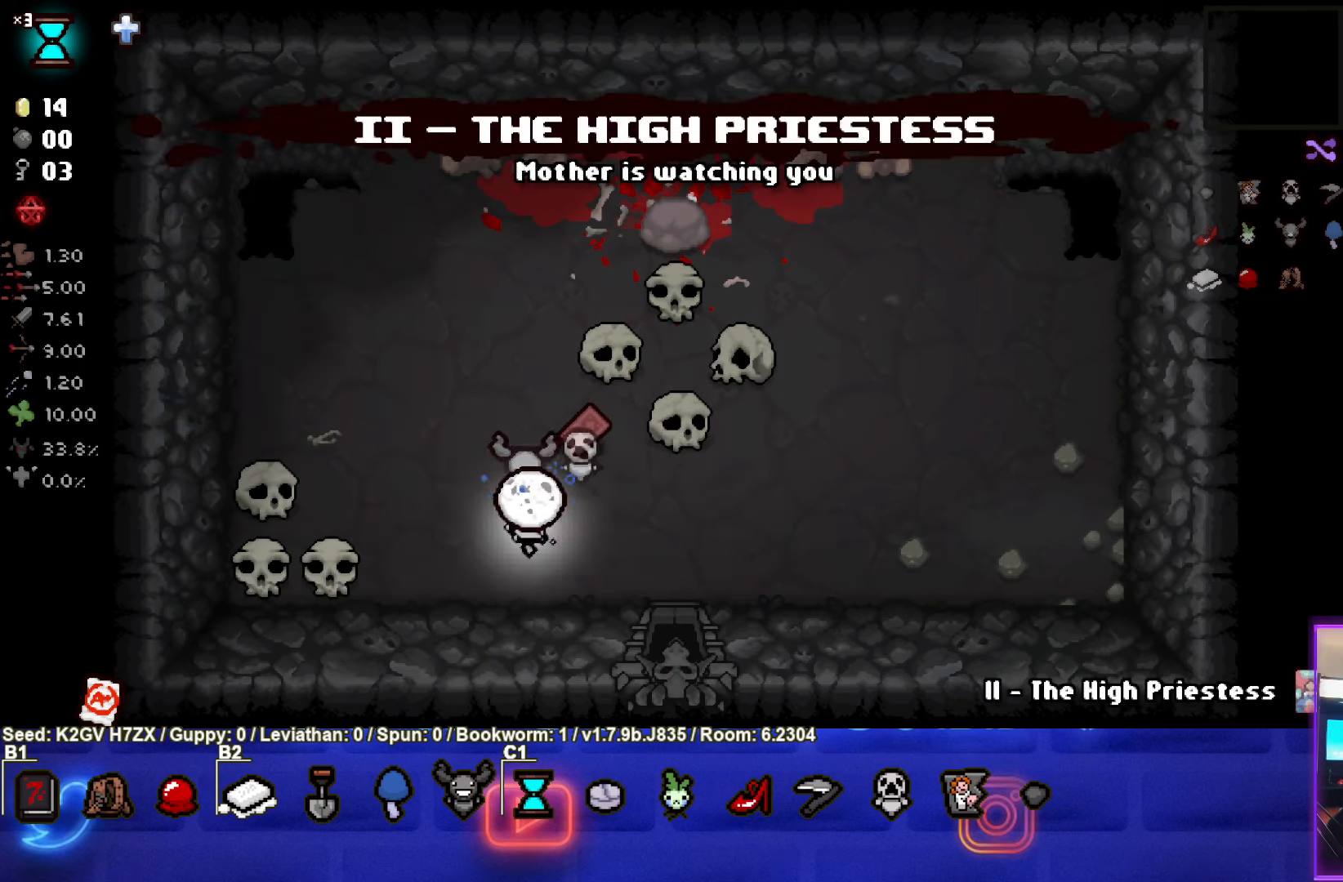
{"buttons": [], "left_stick": "down-right", "events": [[350, "left_stick", "down-right"]]}
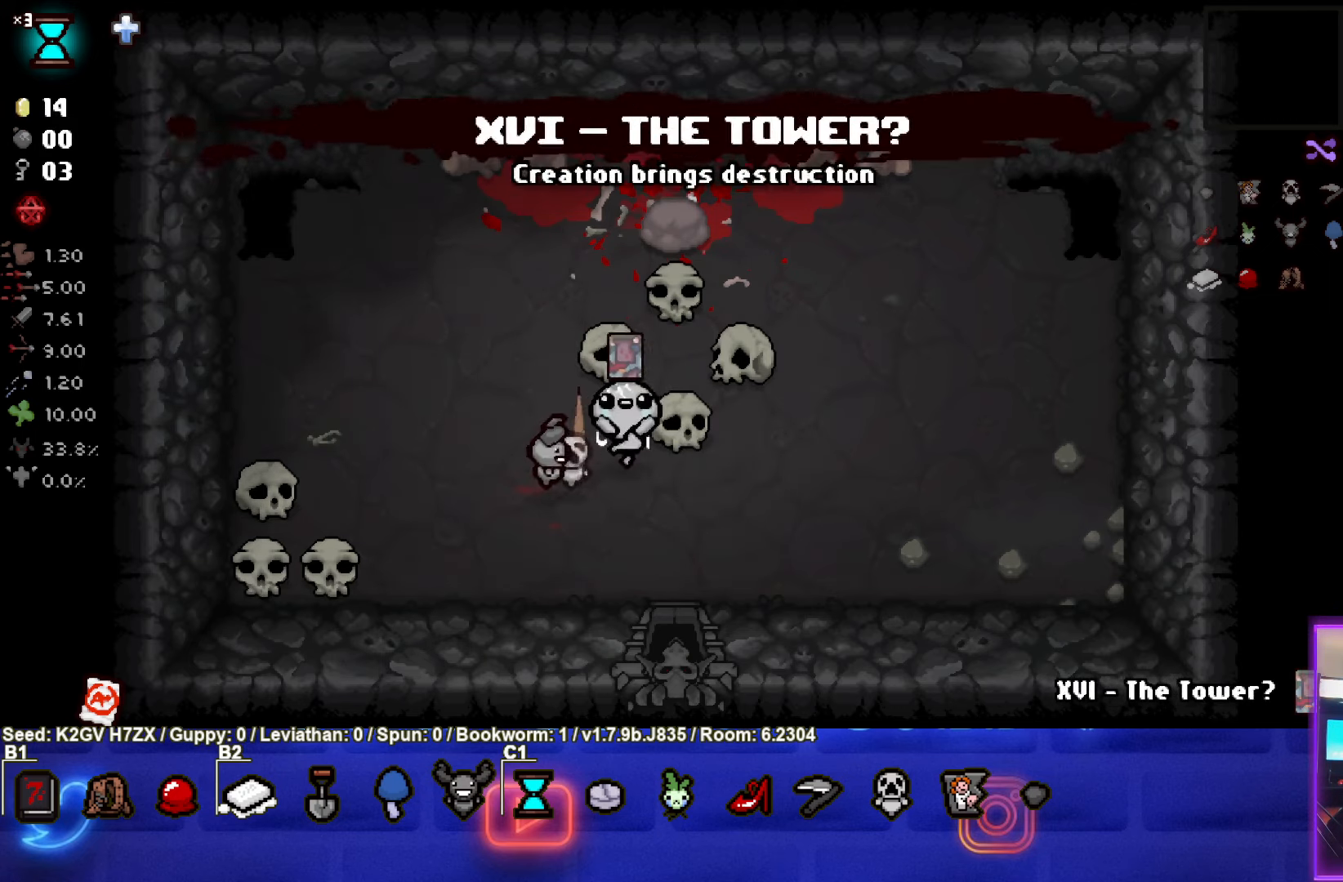
{"buttons": [], "left_stick": "down", "events": [[183, "left_stick", "down"]]}
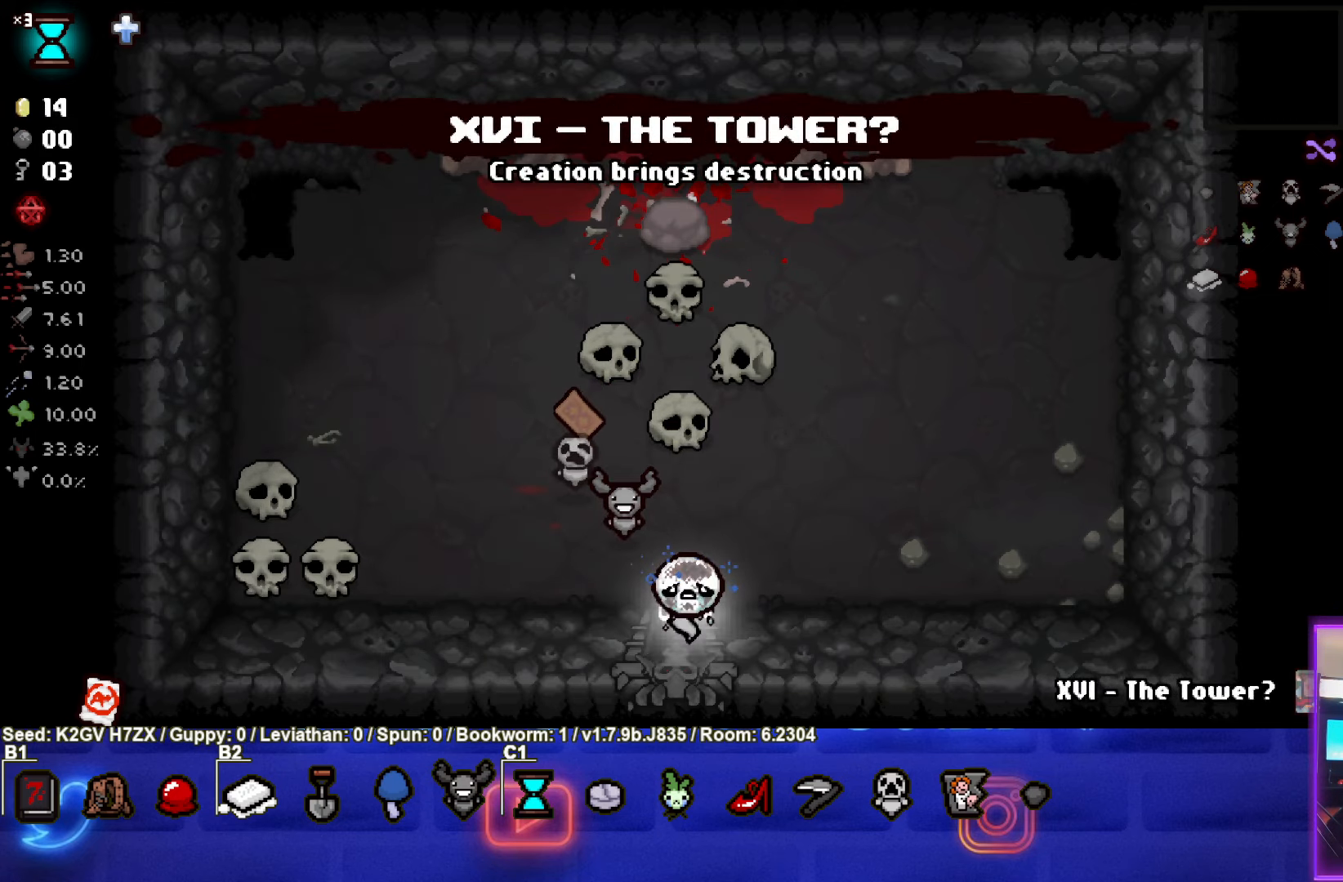
{"buttons": [], "left_stick": "down-left", "events": [[67, "left_stick", "center"], [233, "left_stick", "left"], [383, "left_stick", "down-left"]]}
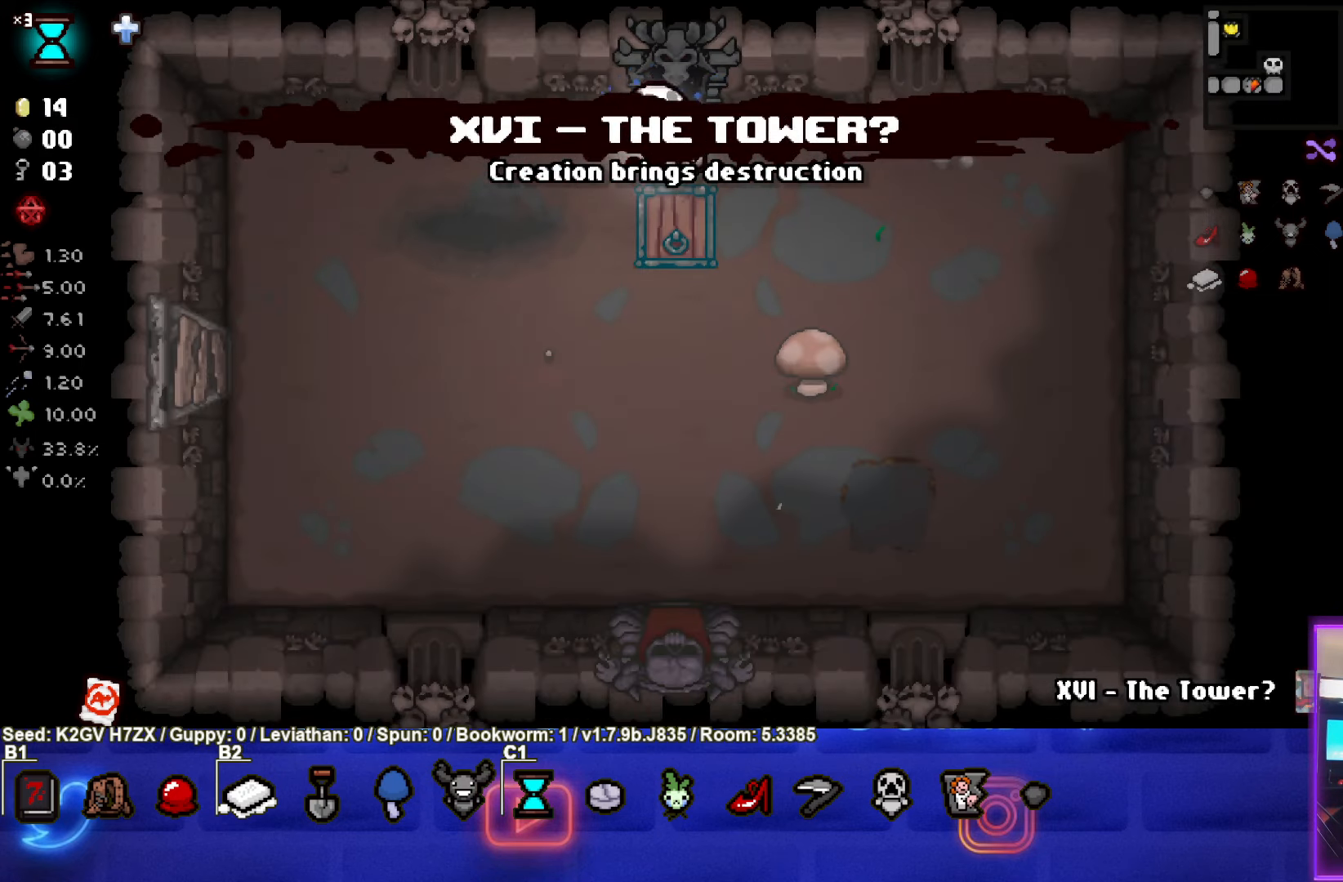
{"buttons": [], "left_stick": "center", "events": [[333, "left_stick", "center"]]}
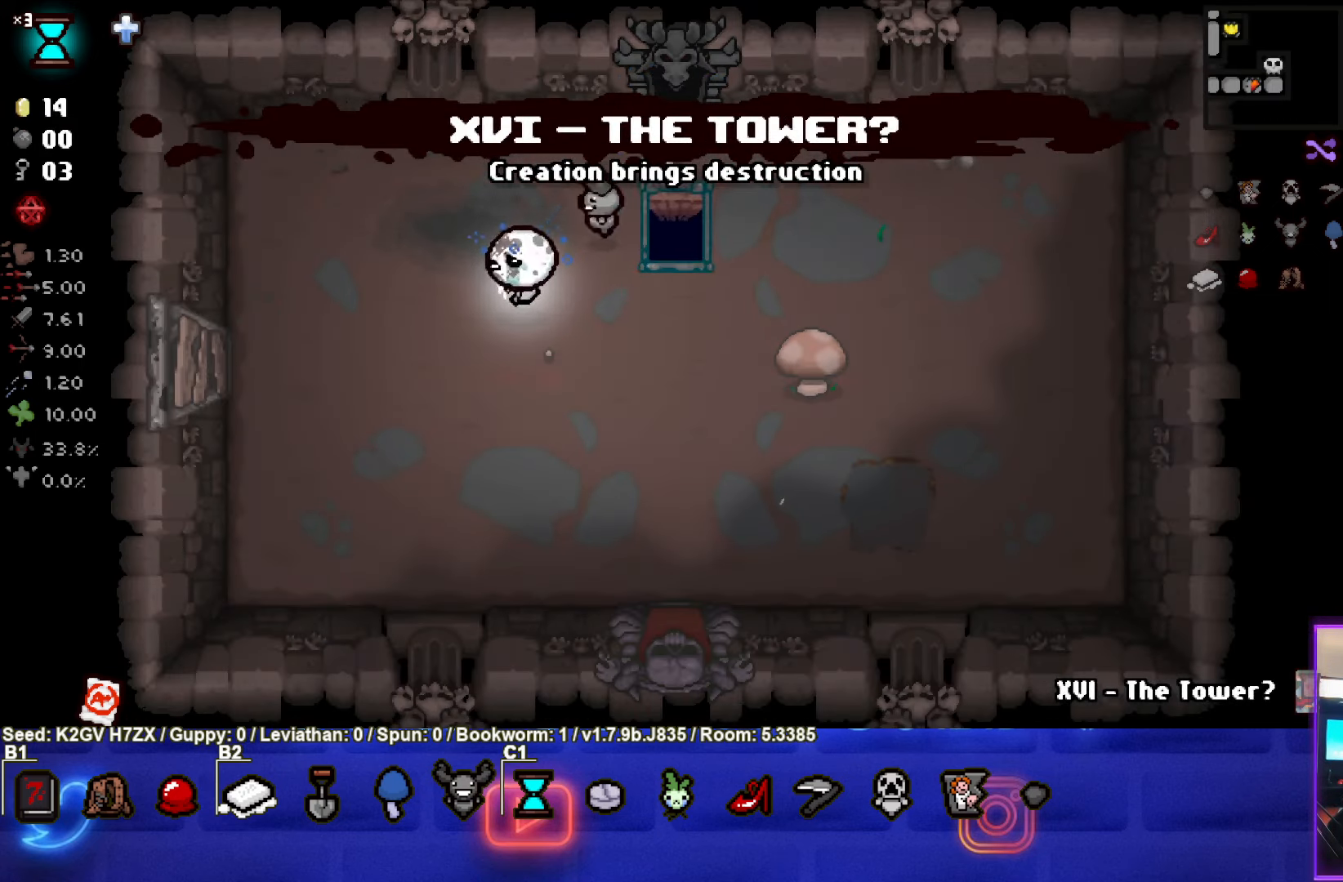
{"buttons": ["SELECT"], "left_stick": "center", "events": [[233, "SELECT", "down"]]}
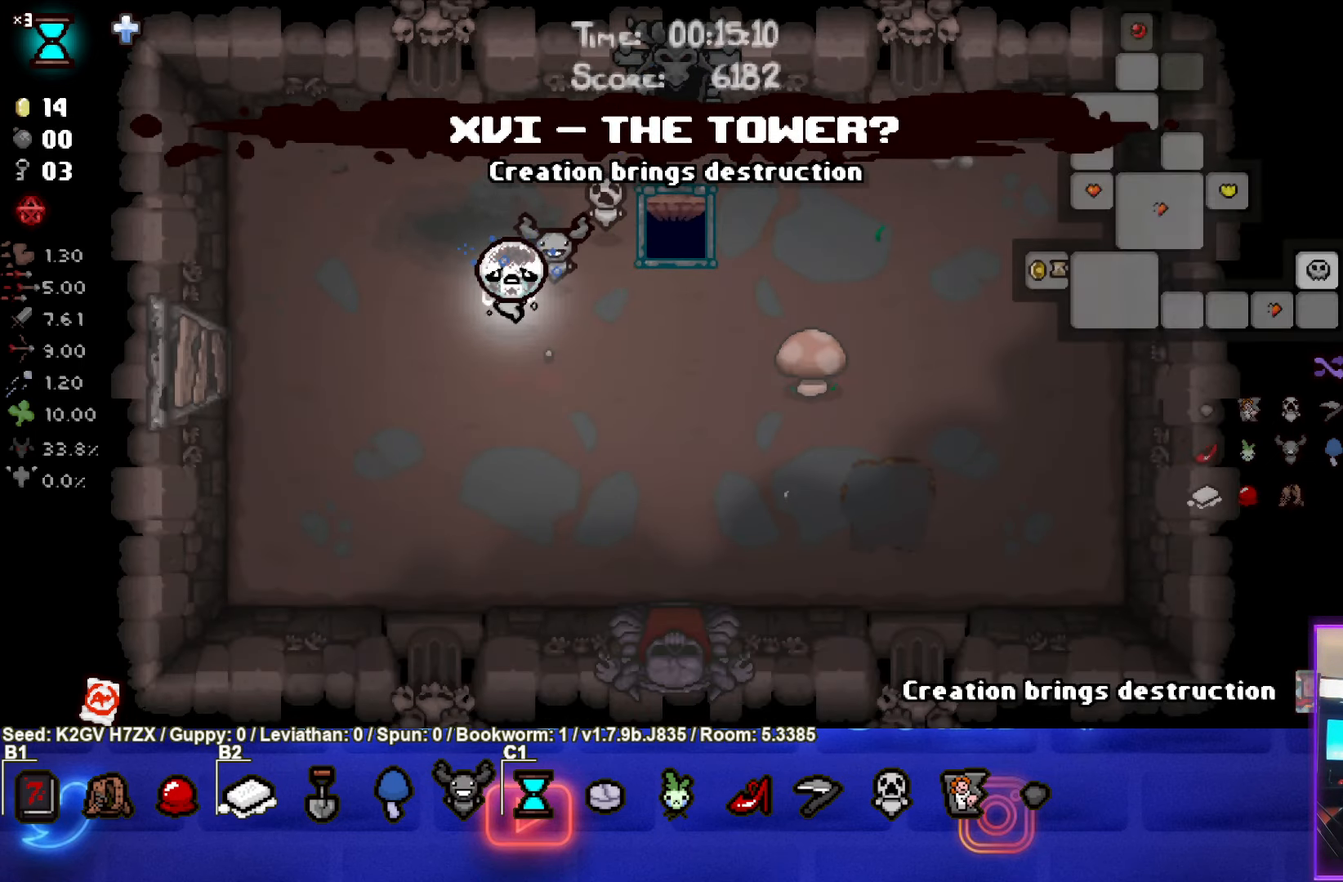
{"buttons": [], "left_stick": "up-right", "events": [[167, "SELECT", "up"], [500, "left_stick", "up-right"]]}
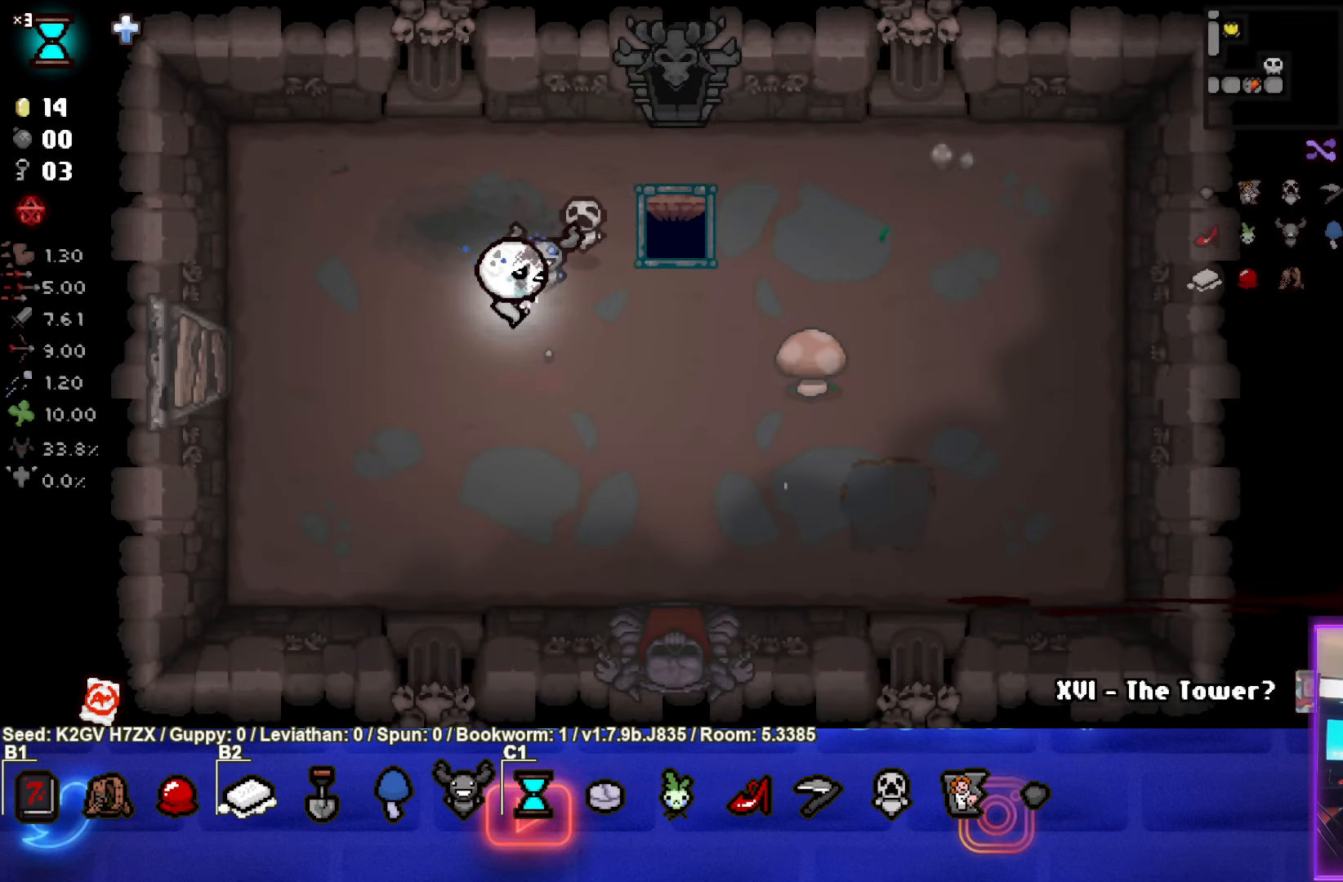
{"buttons": [], "left_stick": "up-right", "events": []}
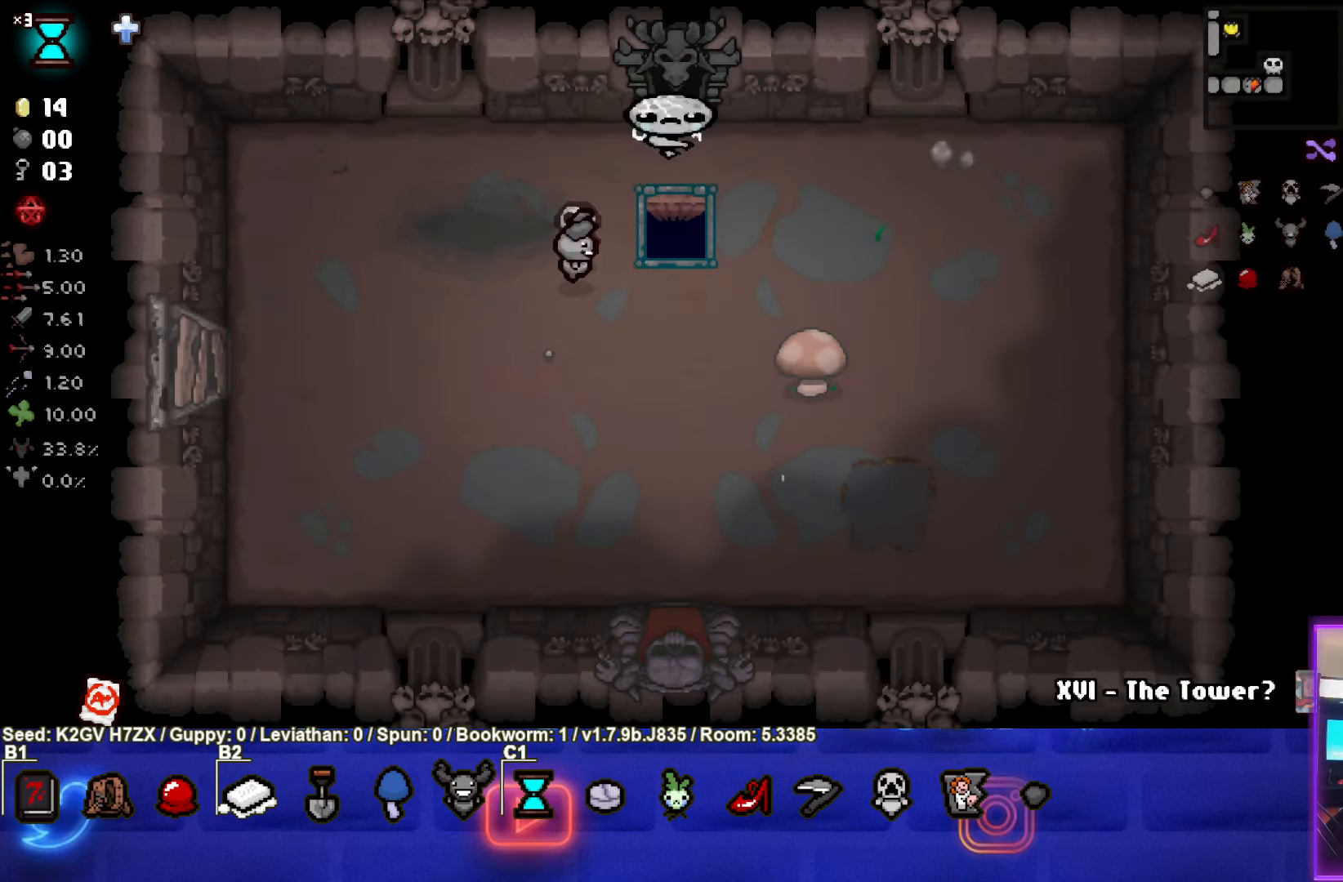
{"buttons": [], "left_stick": "center", "events": [[67, "left_stick", "center"]]}
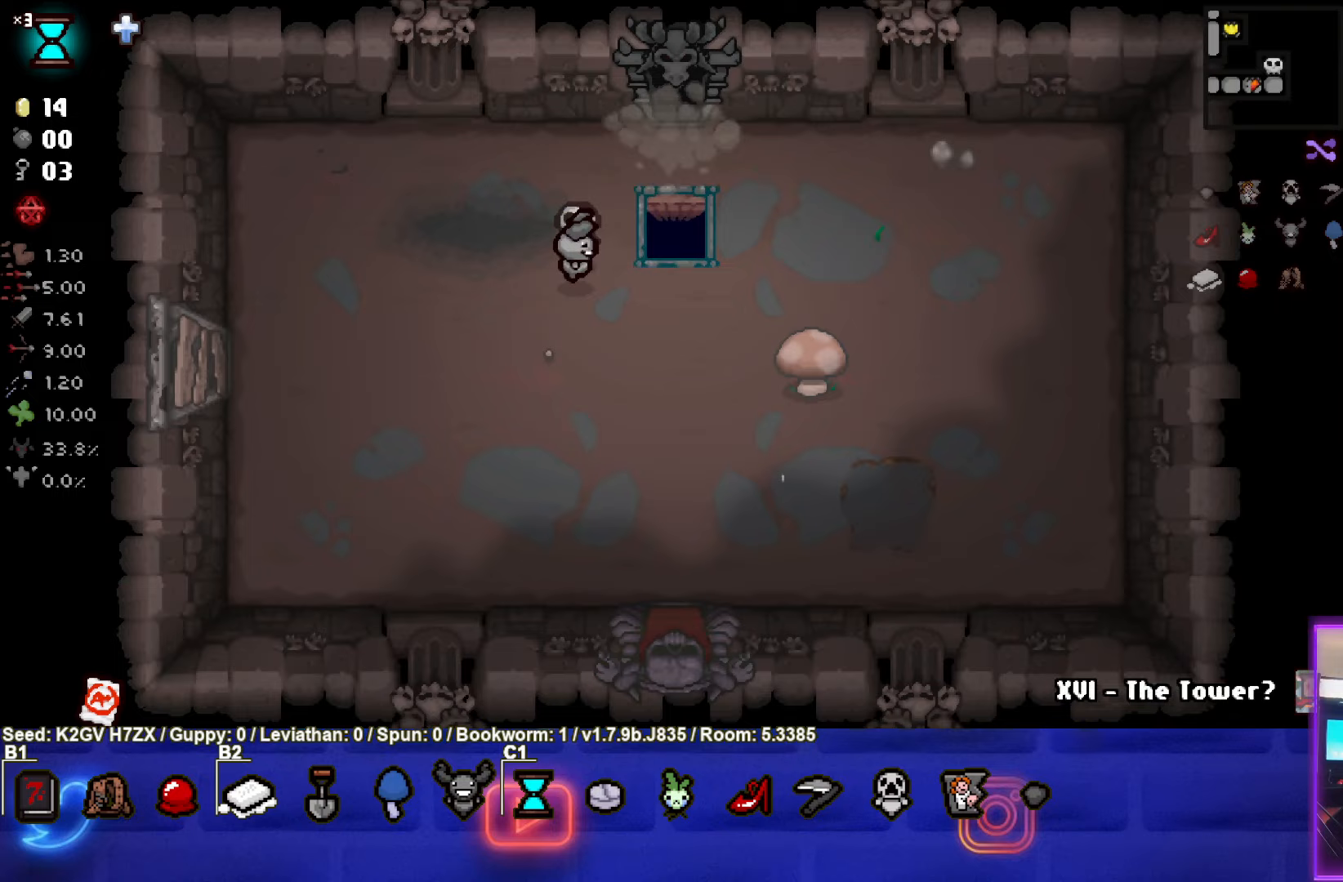
{"buttons": [], "left_stick": "center", "events": []}
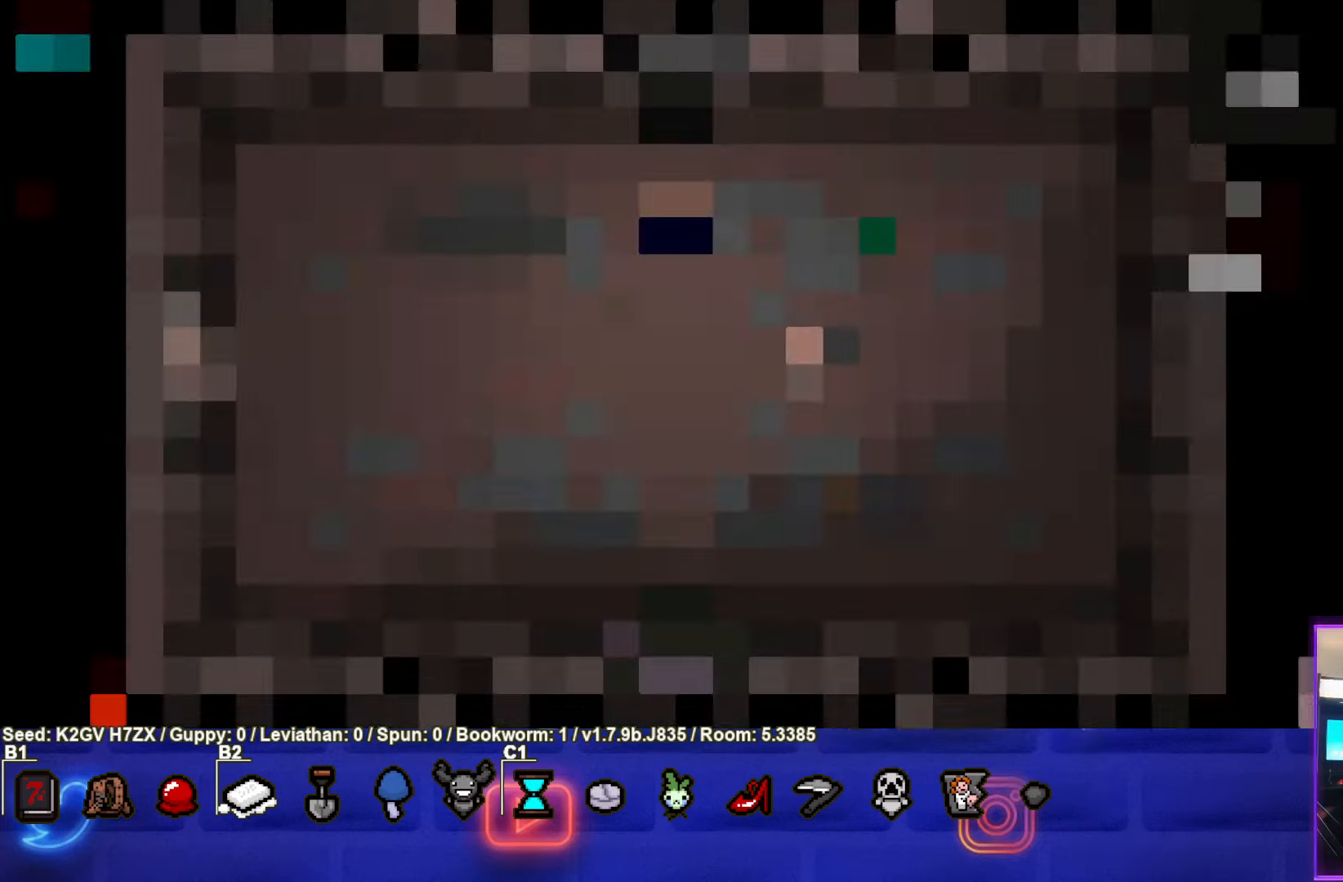
{"buttons": [], "left_stick": "center", "events": []}
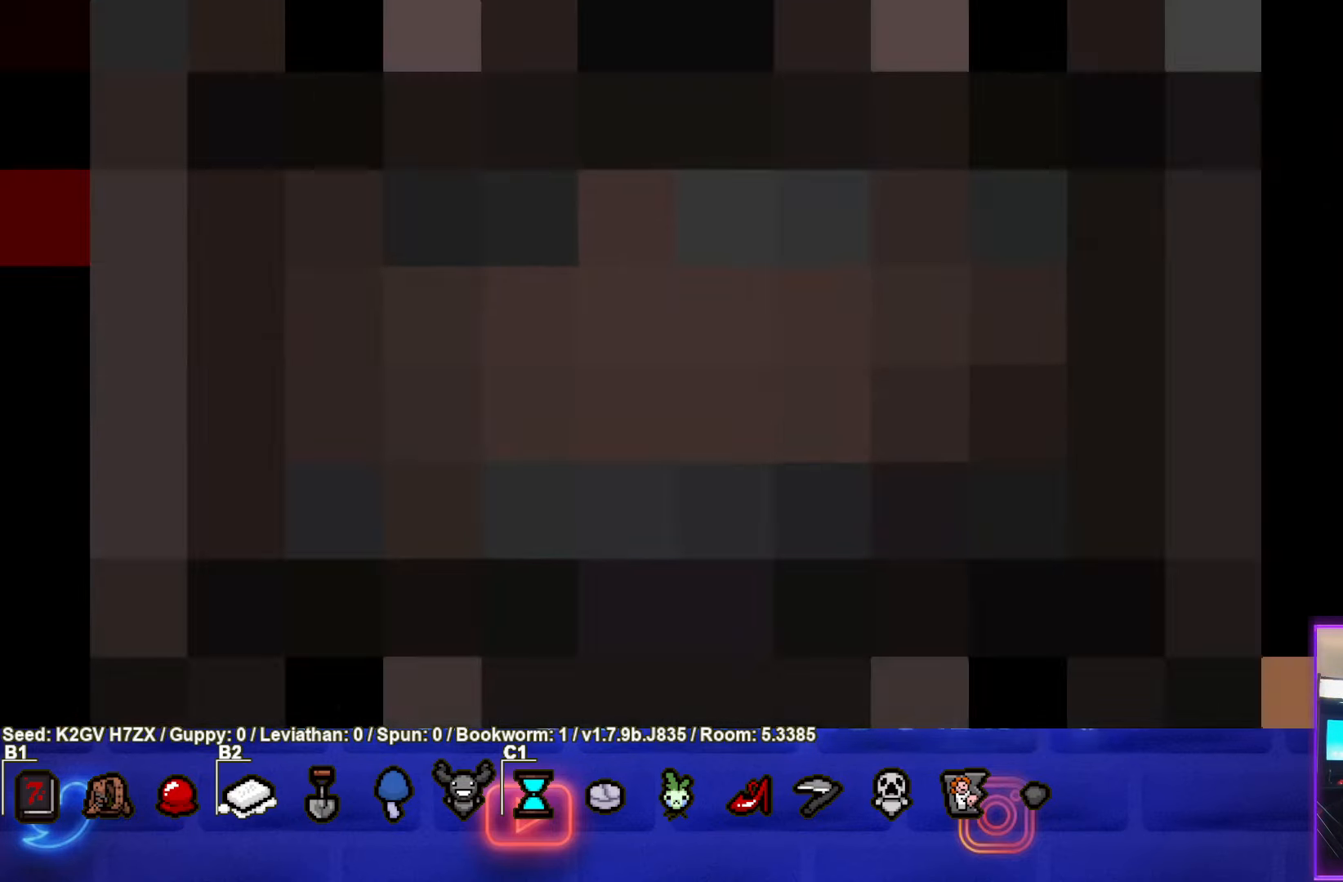
{"buttons": [], "left_stick": "center", "events": []}